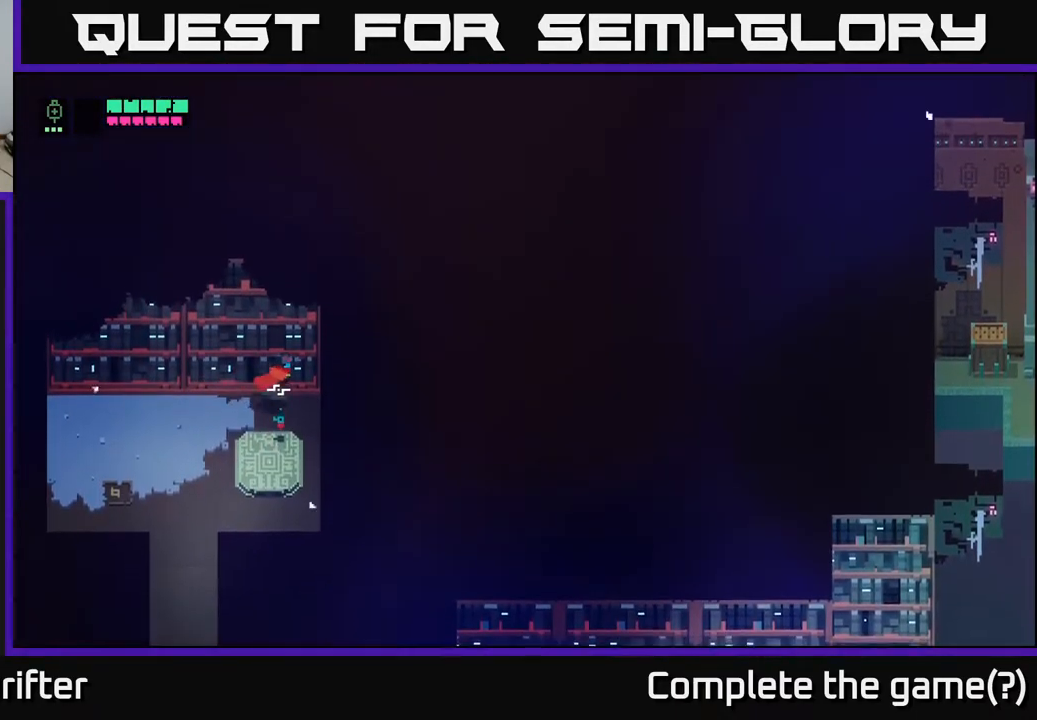
Gameplay with a controller (Xbox layout); each line is a JSON object with the inputs held at the frame after it. "events" lists button and stick changes between this image and that frame as [ms after this image, input, new state], when the widget could be followed in between.
{"buttons": [], "left_stick": "left", "right_stick": "center", "events": [[233, "left_stick", "down"], [300, "left_stick", "left"]]}
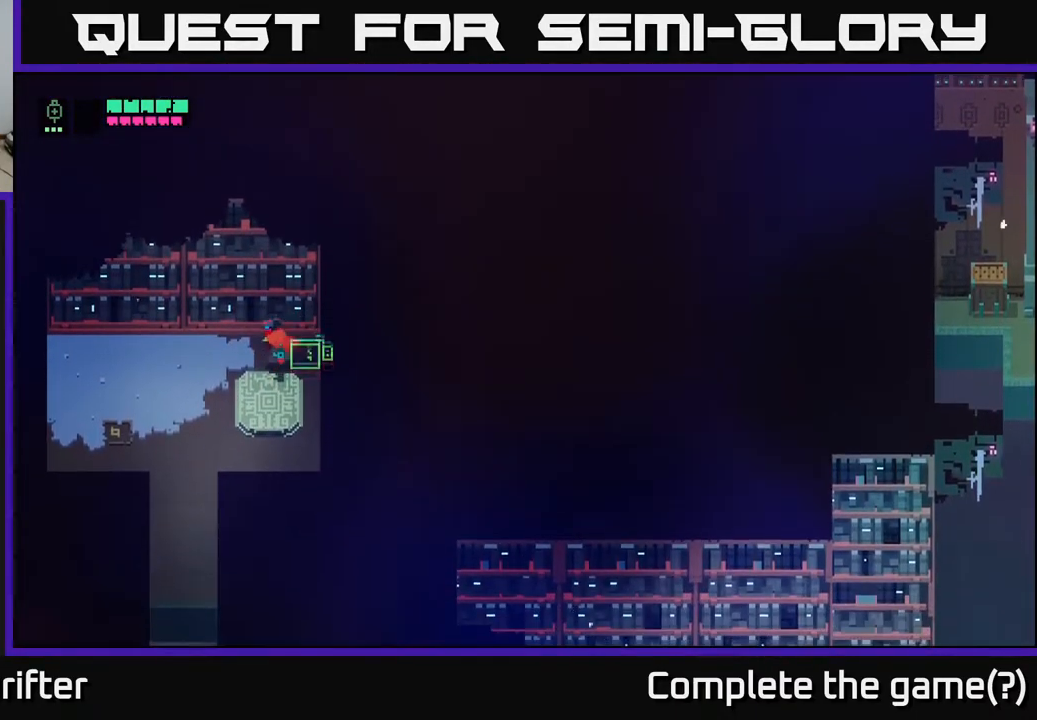
{"buttons": ["Y"], "left_stick": "center", "right_stick": "center", "events": [[133, "left_stick", "down"], [250, "left_stick", "down-right"], [333, "Y", "down"], [400, "left_stick", "center"]]}
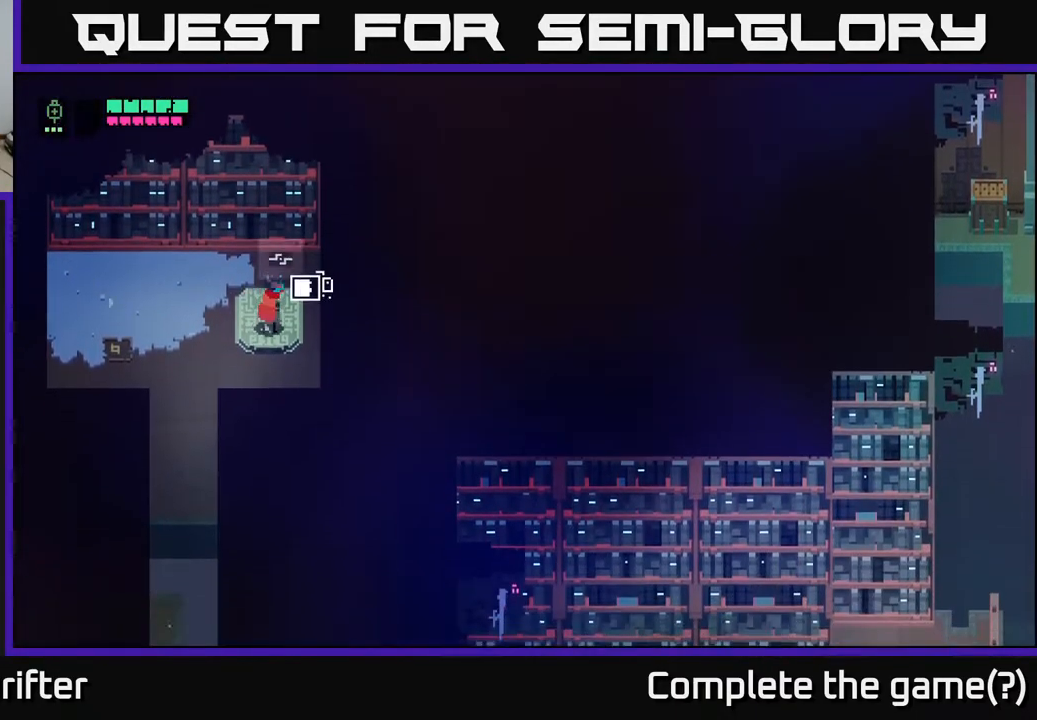
{"buttons": [], "left_stick": "down", "right_stick": "center", "events": [[467, "Y", "up"], [500, "left_stick", "down"]]}
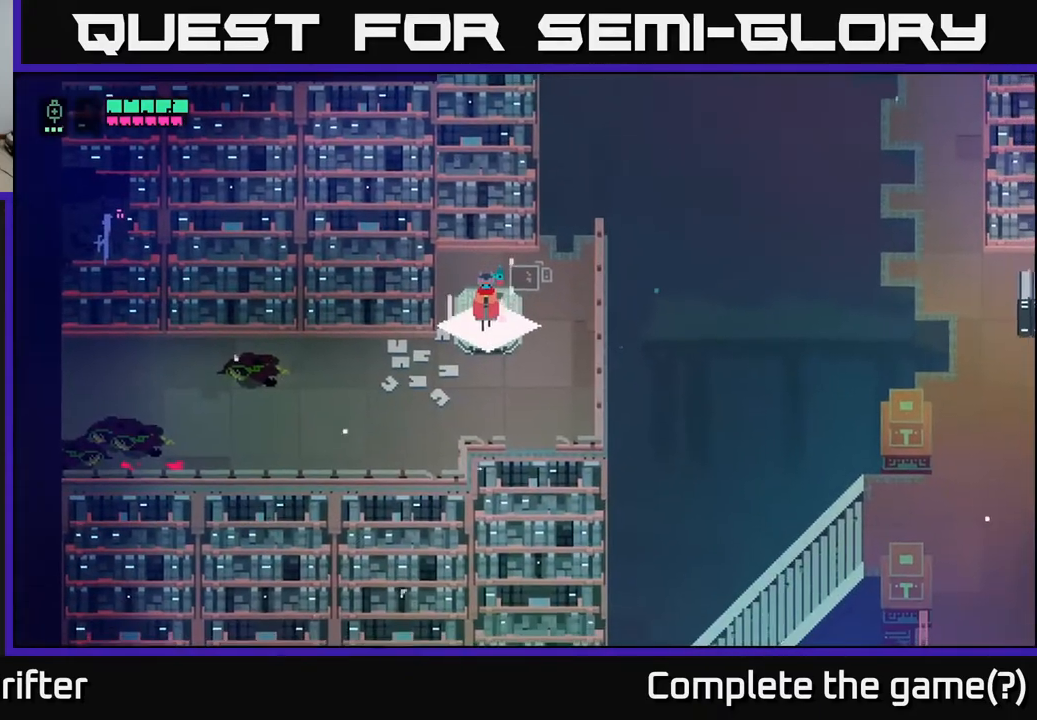
{"buttons": [], "left_stick": "right", "right_stick": "center", "events": [[383, "left_stick", "right"]]}
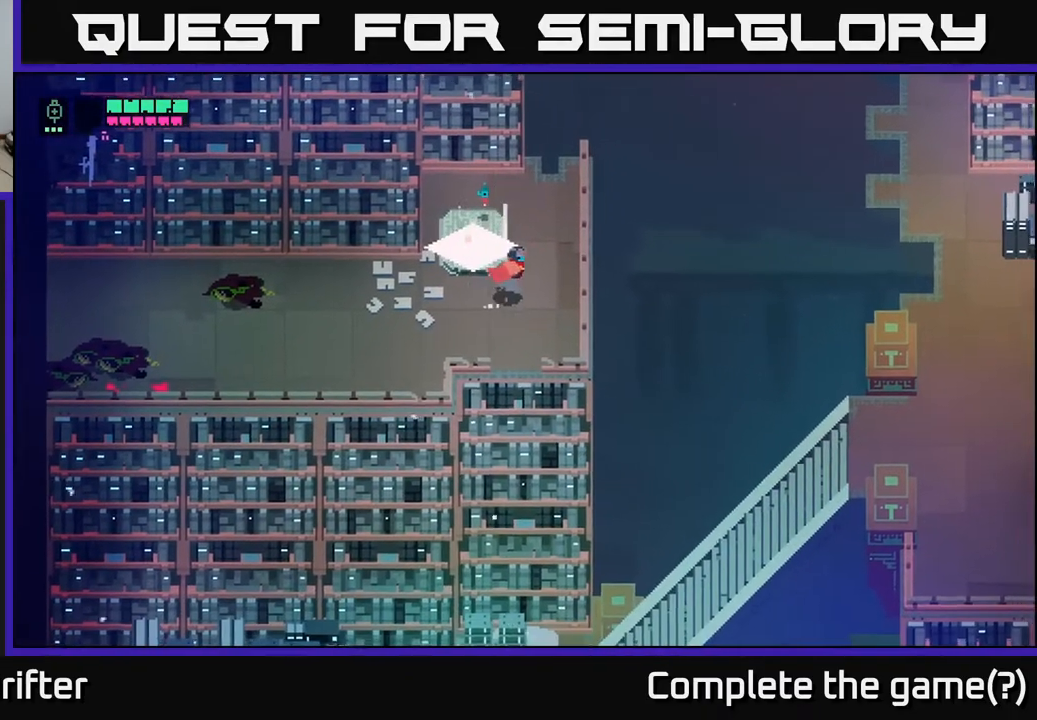
{"buttons": ["A"], "left_stick": "down", "right_stick": "center", "events": [[83, "left_stick", "down"], [467, "A", "down"]]}
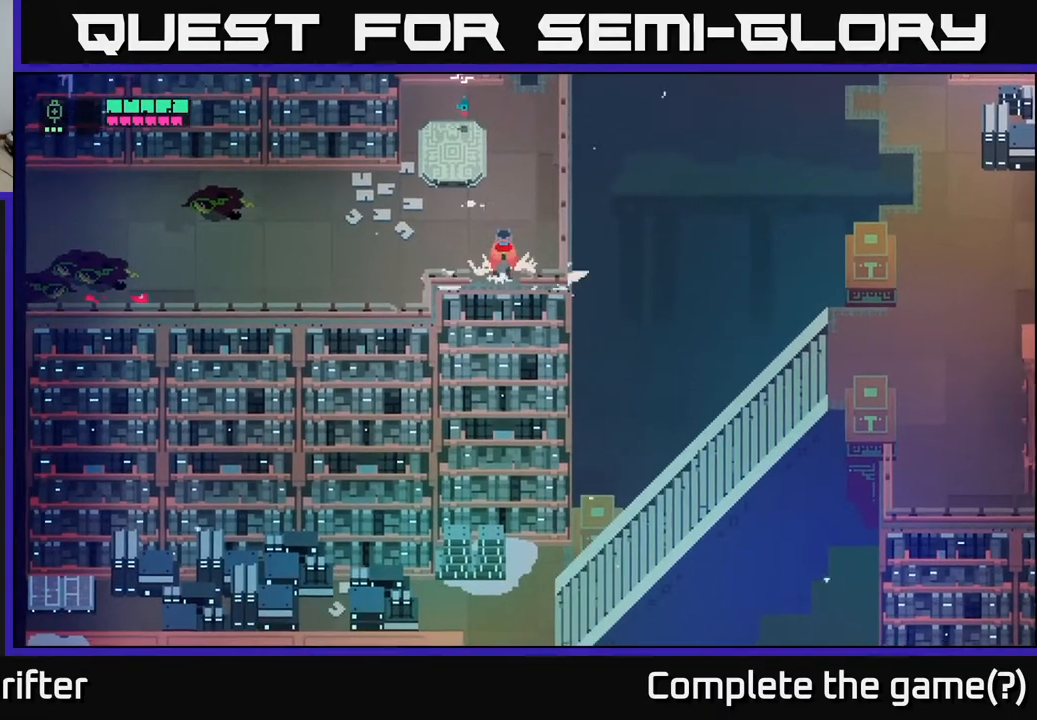
{"buttons": [], "left_stick": "center", "right_stick": "center", "events": [[217, "A", "up"], [317, "left_stick", "center"]]}
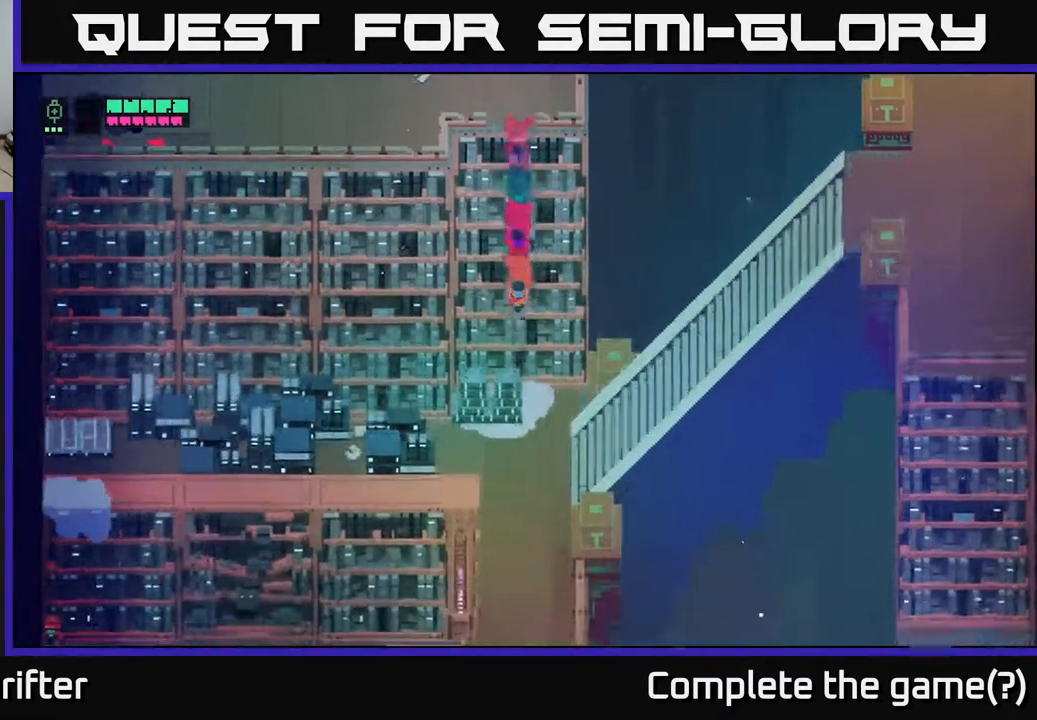
{"buttons": [], "left_stick": "left", "right_stick": "center", "events": [[167, "left_stick", "left"]]}
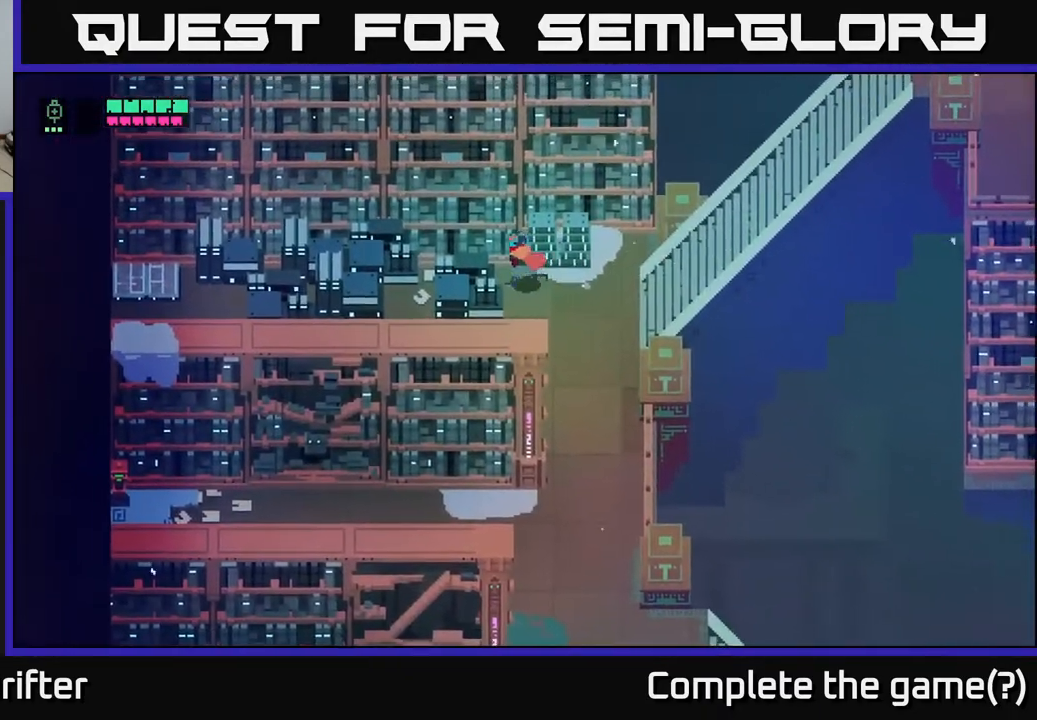
{"buttons": [], "left_stick": "left", "right_stick": "center", "events": [[133, "X", "down"], [367, "X", "up"]]}
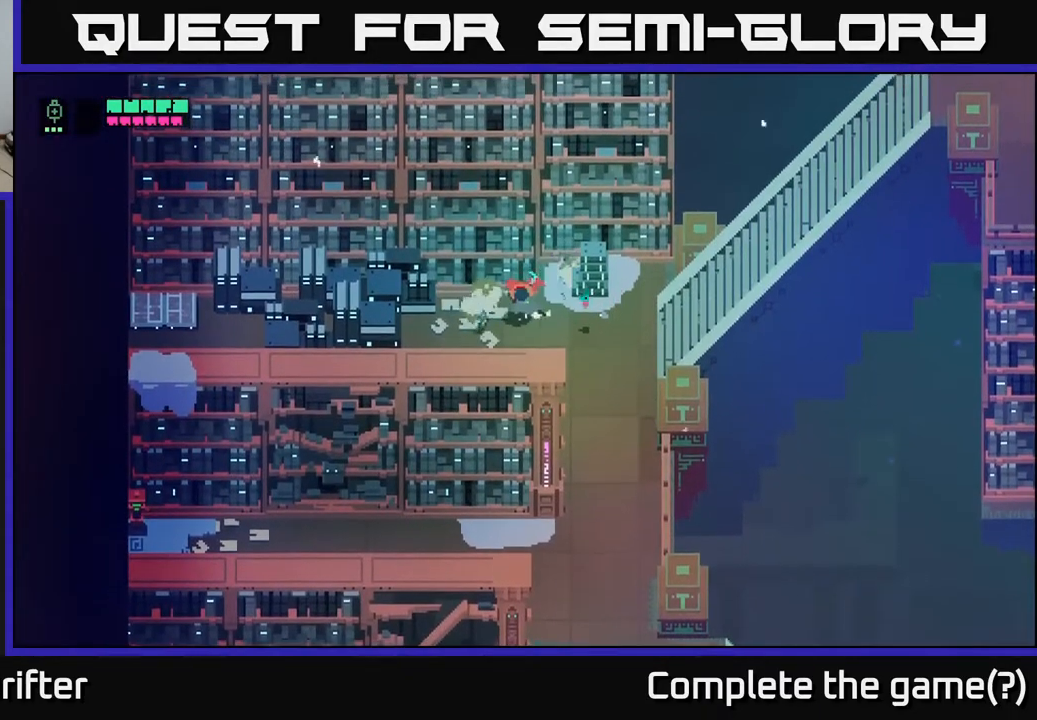
{"buttons": [], "left_stick": "left", "right_stick": "center", "events": []}
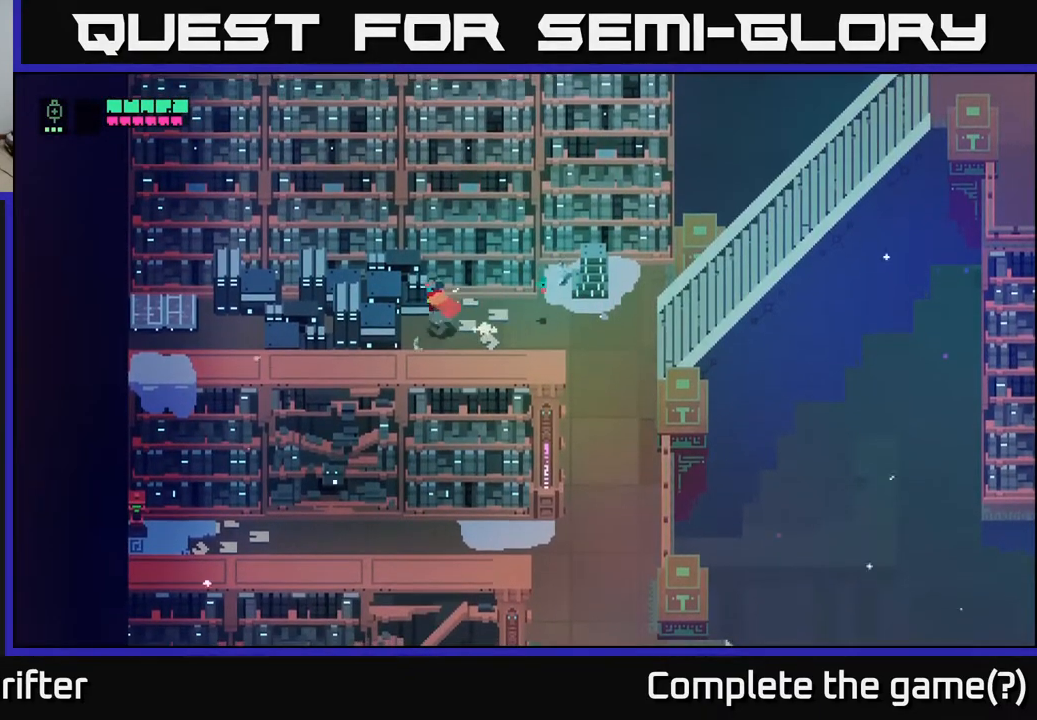
{"buttons": [], "left_stick": "left", "right_stick": "center", "events": [[50, "X", "down"], [267, "X", "up"]]}
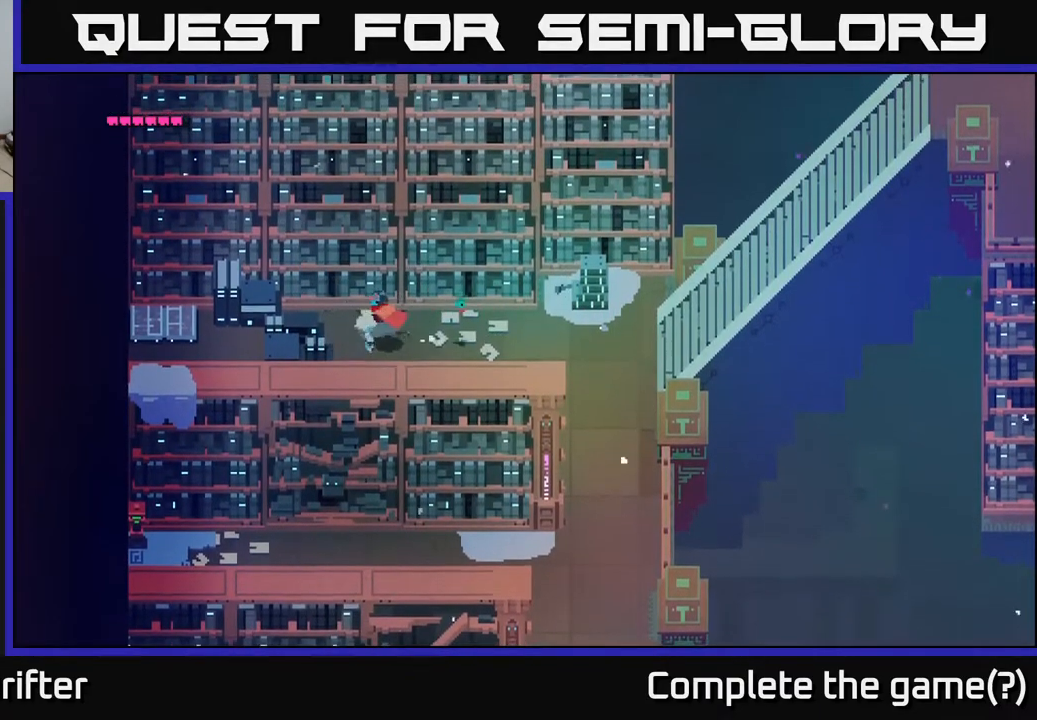
{"buttons": [], "left_stick": "left", "right_stick": "center", "events": [[233, "X", "down"], [467, "X", "up"]]}
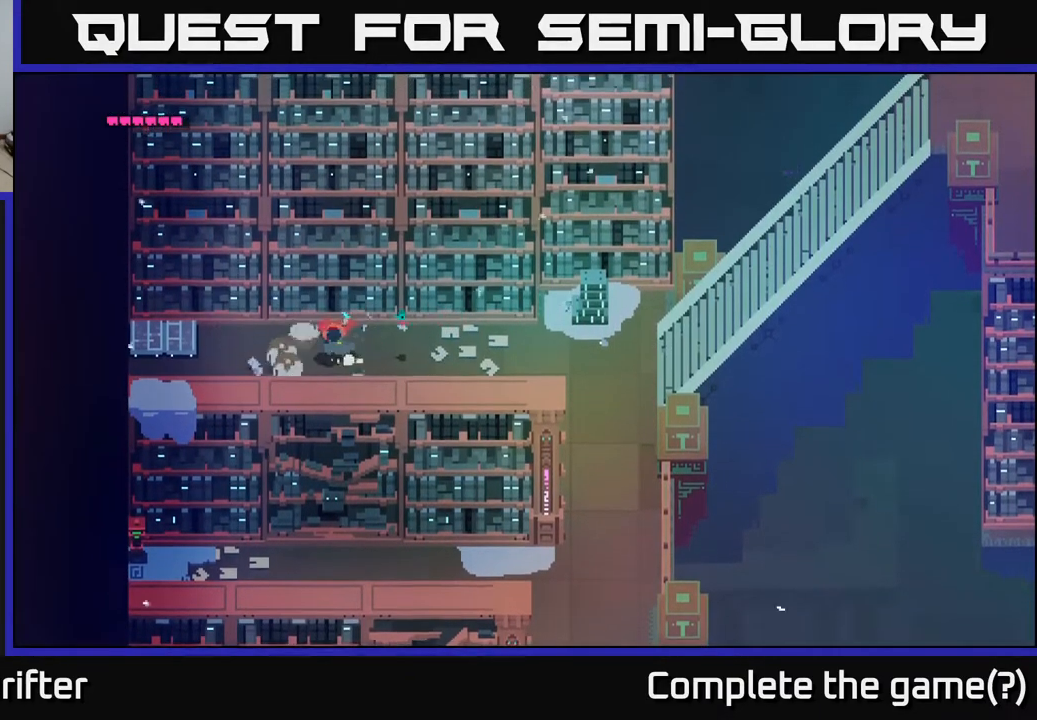
{"buttons": ["X"], "left_stick": "left", "right_stick": "center", "events": [[417, "X", "down"]]}
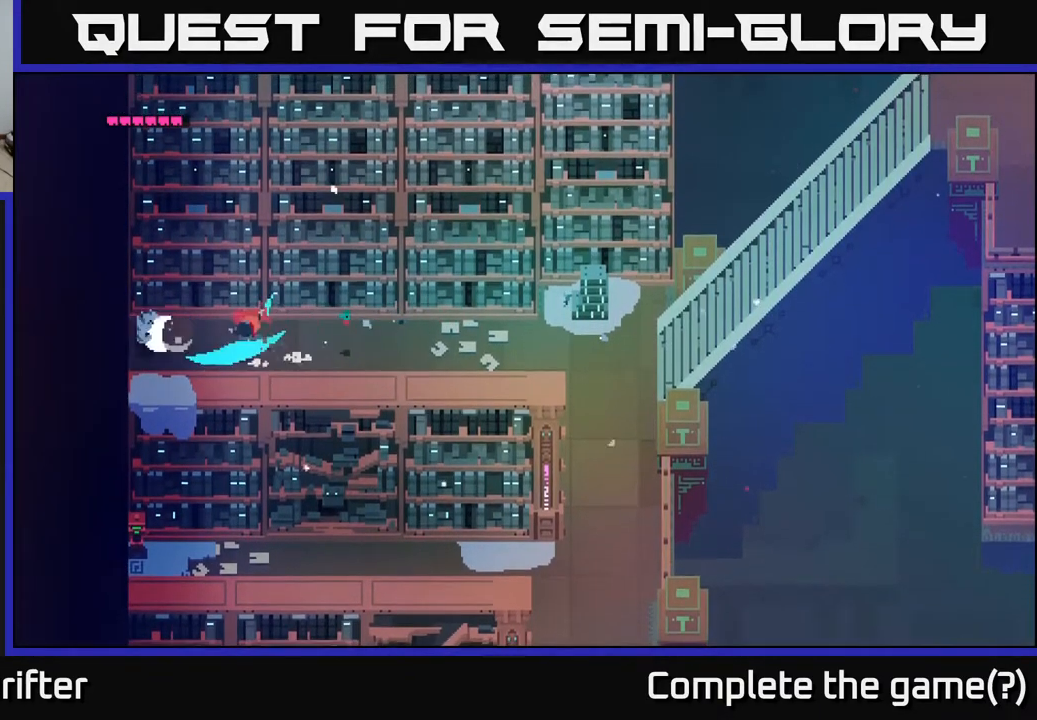
{"buttons": [], "left_stick": "left", "right_stick": "center", "events": [[150, "X", "up"]]}
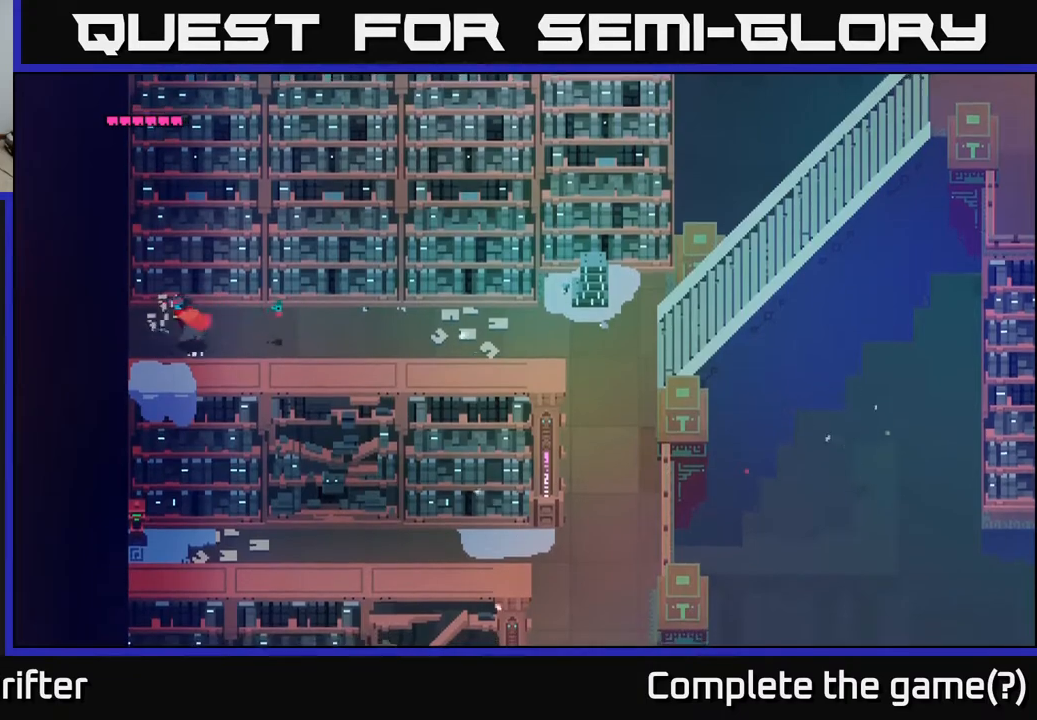
{"buttons": [], "left_stick": "right", "right_stick": "center", "events": [[83, "left_stick", "down"], [150, "left_stick", "down-right"], [300, "left_stick", "right"]]}
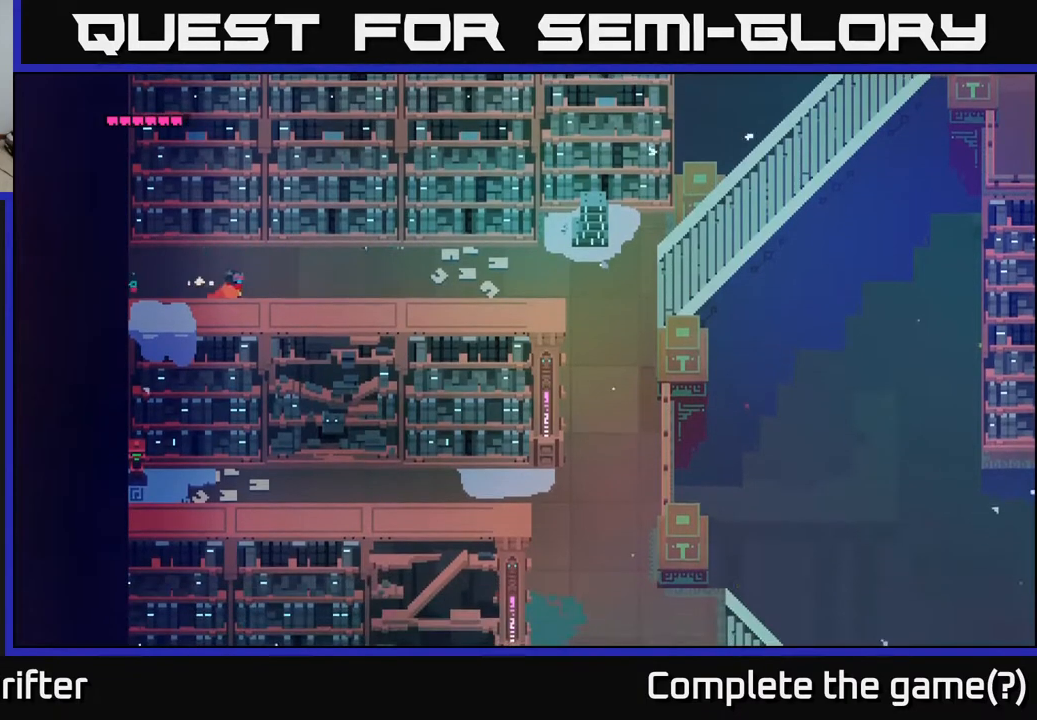
{"buttons": [], "left_stick": "right", "right_stick": "center", "events": []}
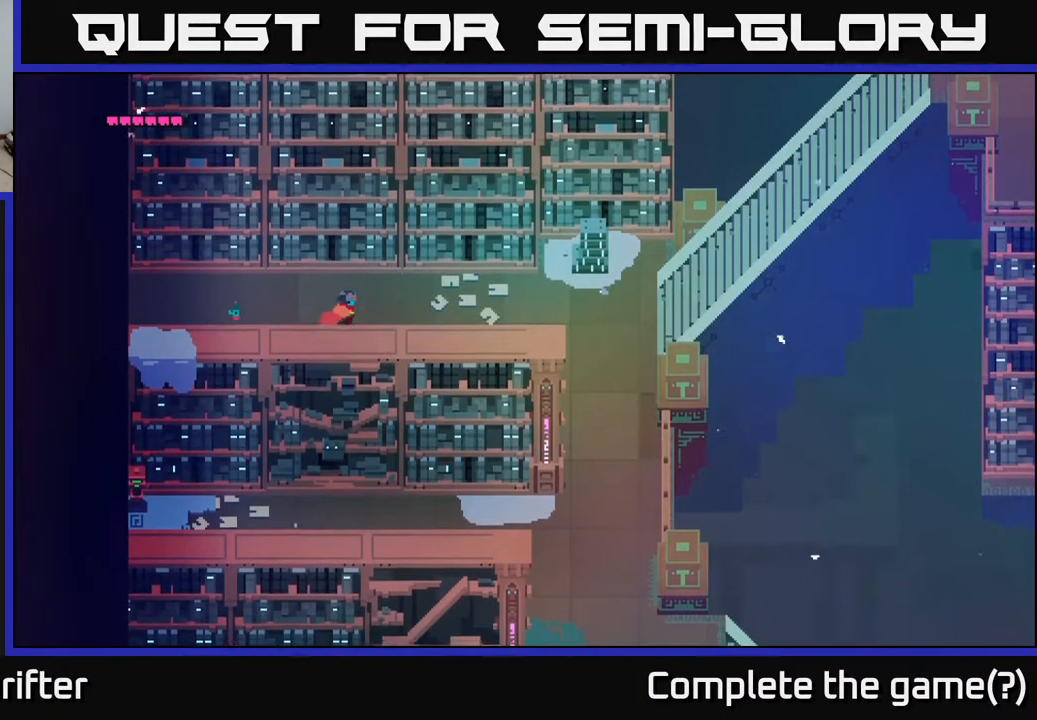
{"buttons": [], "left_stick": "right", "right_stick": "center", "events": []}
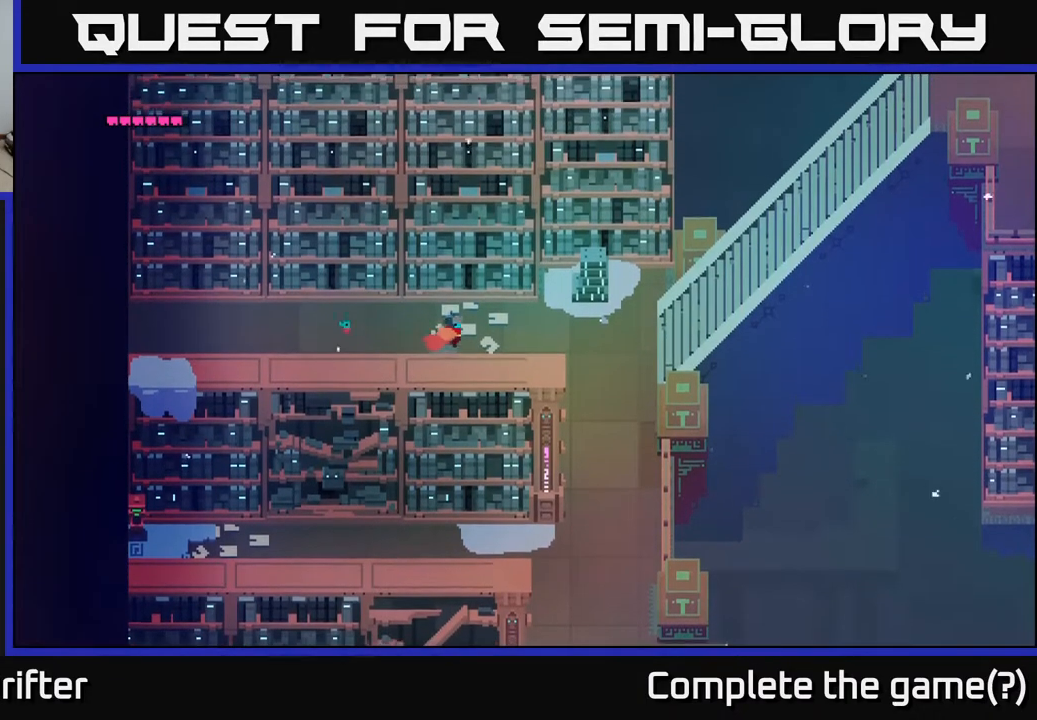
{"buttons": [], "left_stick": "right", "right_stick": "center", "events": []}
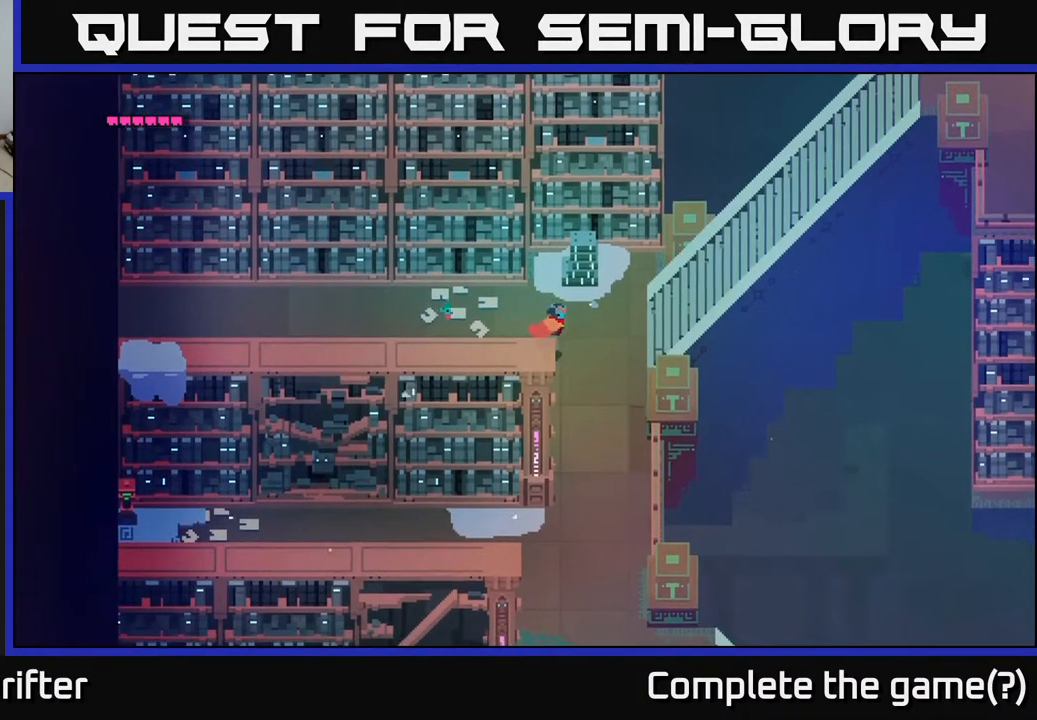
{"buttons": [], "left_stick": "right", "right_stick": "center", "events": []}
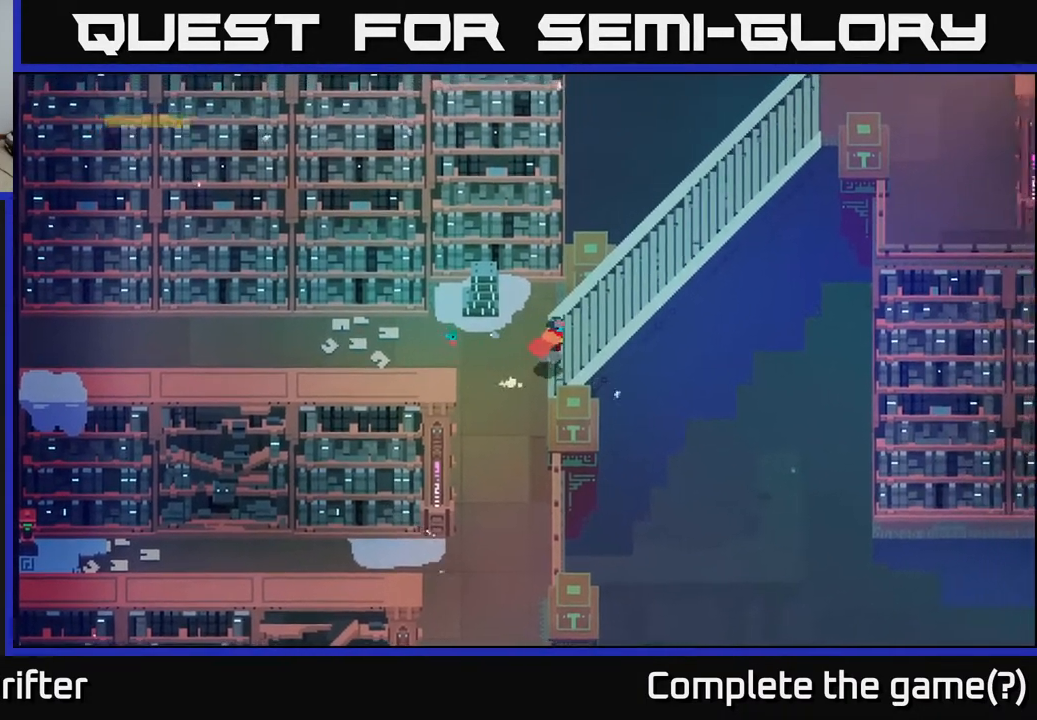
{"buttons": [], "left_stick": "up-right", "right_stick": "center", "events": [[150, "left_stick", "up-right"]]}
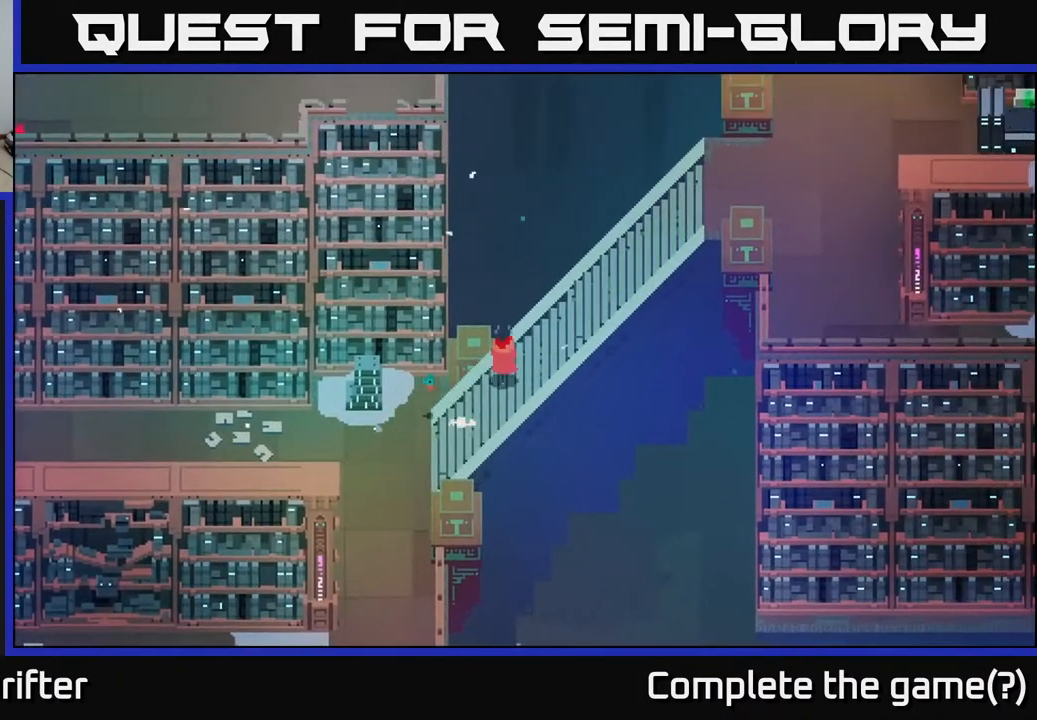
{"buttons": [], "left_stick": "right", "right_stick": "center", "events": [[50, "left_stick", "center"], [167, "left_stick", "right"]]}
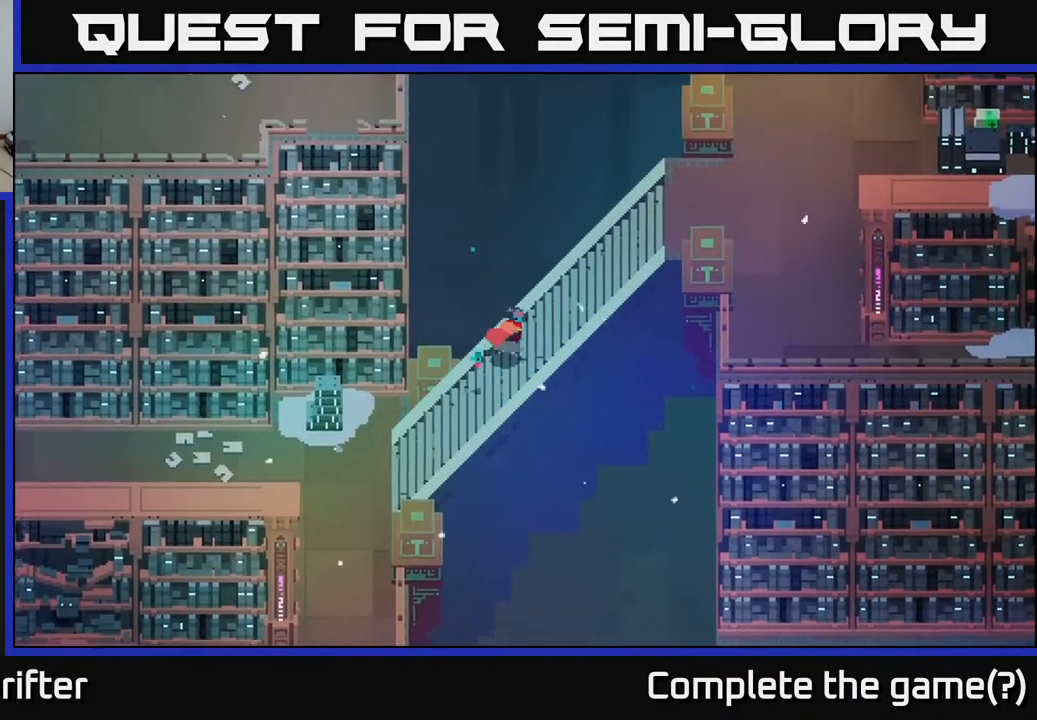
{"buttons": [], "left_stick": "right", "right_stick": "center", "events": []}
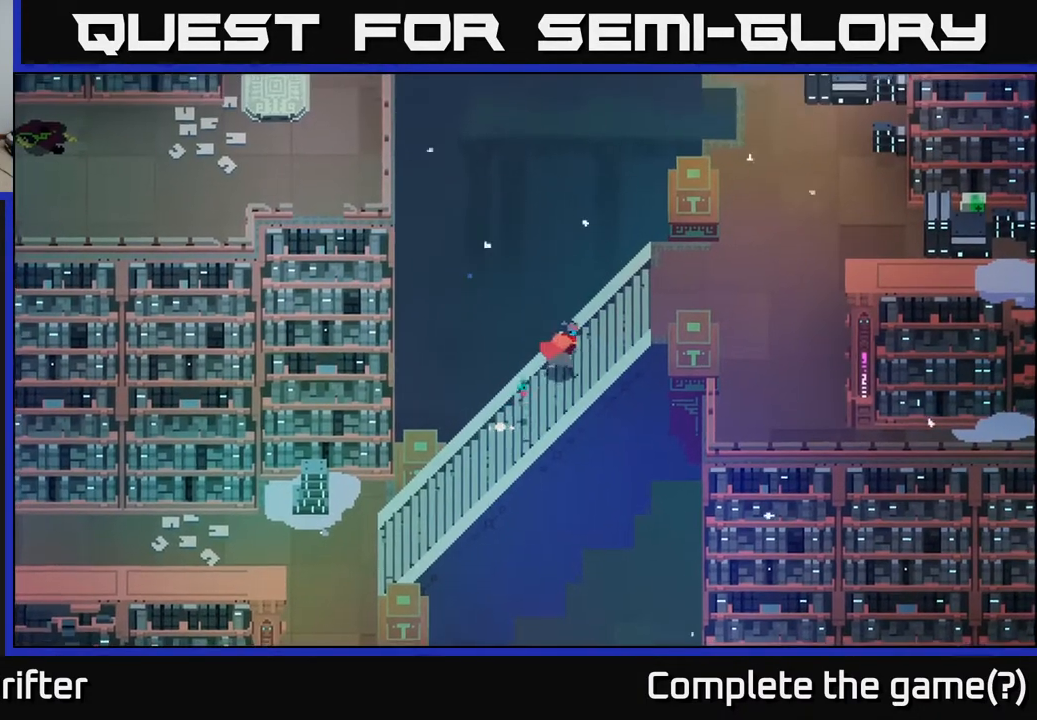
{"buttons": [], "left_stick": "right", "right_stick": "center", "events": [[267, "left_stick", "center"], [450, "left_stick", "right"]]}
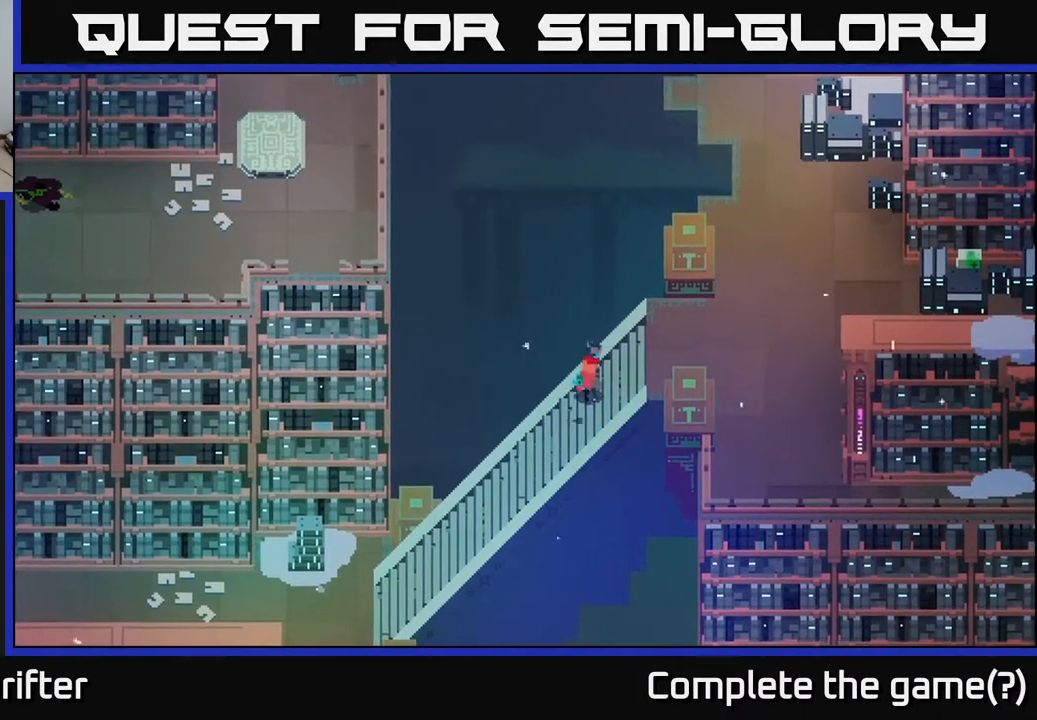
{"buttons": [], "left_stick": "right", "right_stick": "center", "events": []}
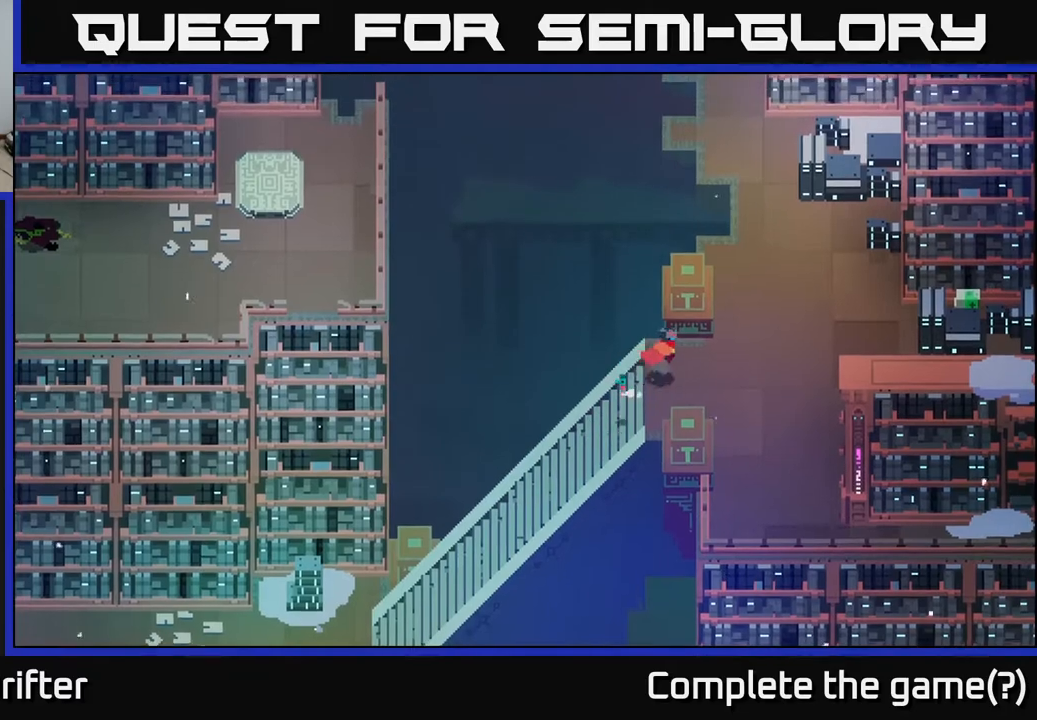
{"buttons": [], "left_stick": "right", "right_stick": "center", "events": []}
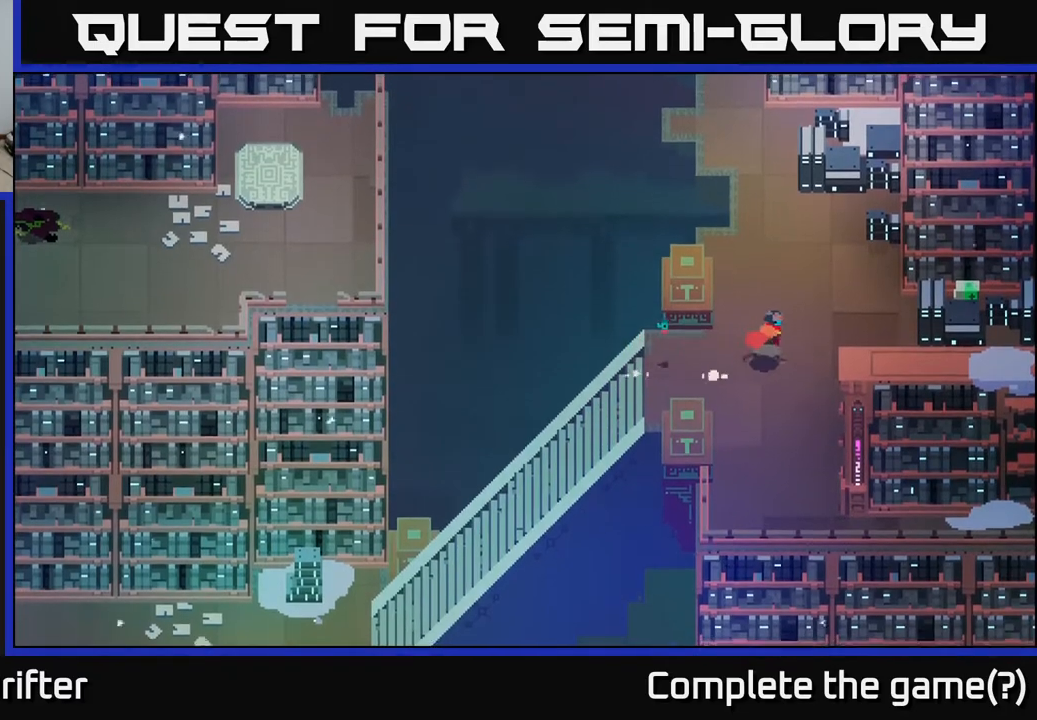
{"buttons": [], "left_stick": "right", "right_stick": "center", "events": []}
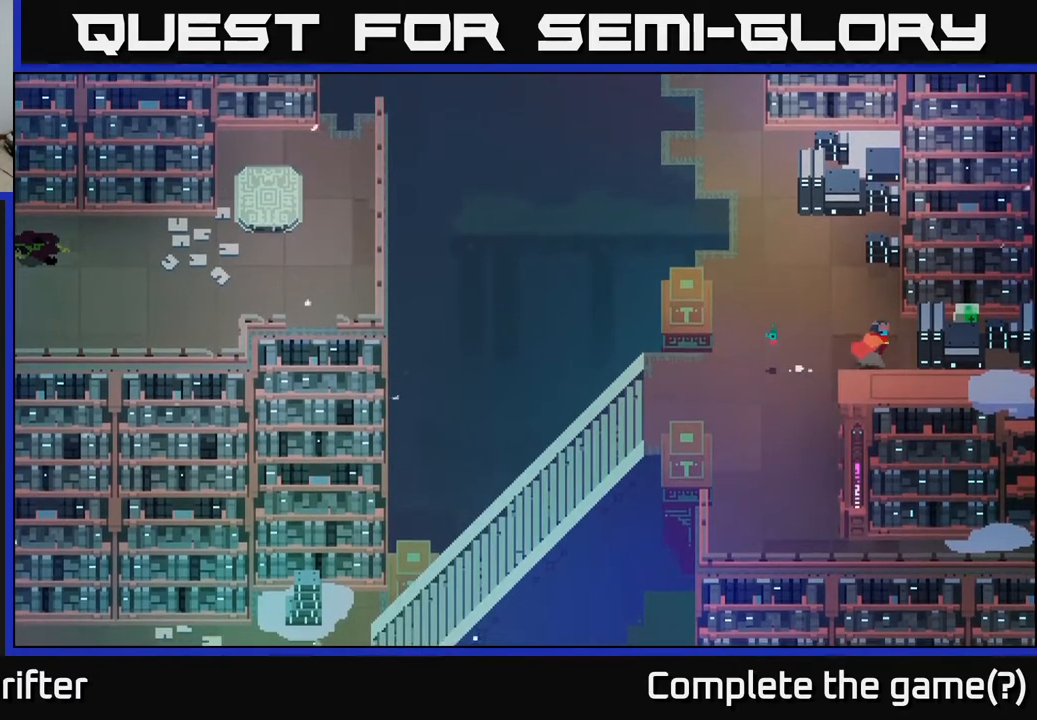
{"buttons": [], "left_stick": "right", "right_stick": "center", "events": [[117, "X", "down"], [317, "X", "up"]]}
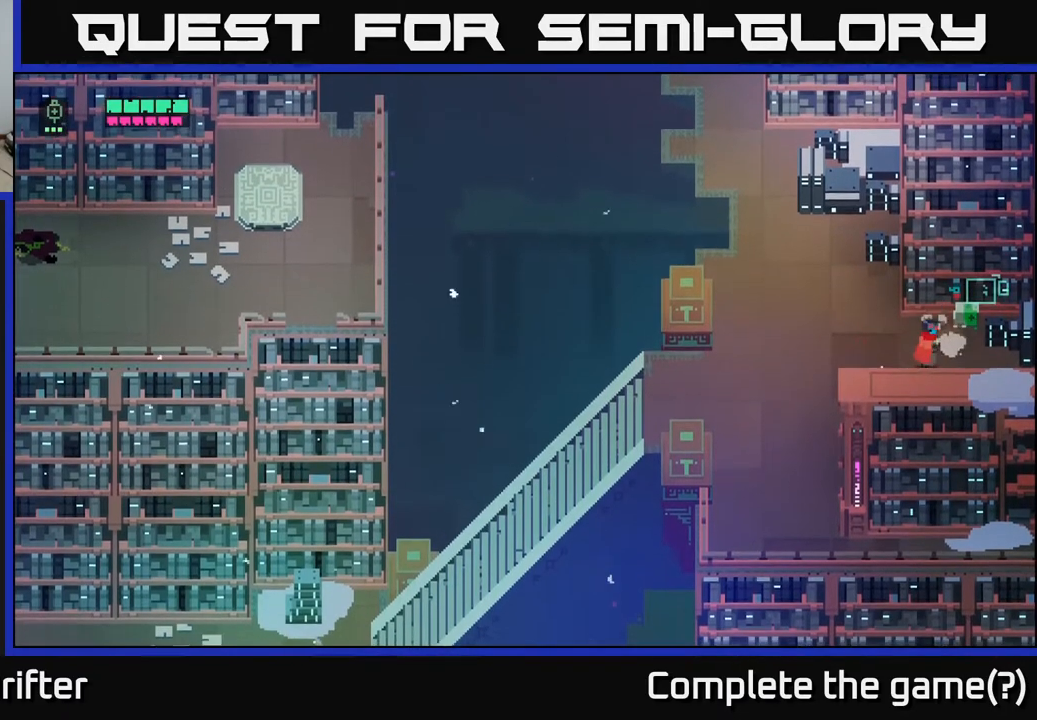
{"buttons": [], "left_stick": "up-right", "right_stick": "center", "events": [[300, "X", "down"], [417, "X", "up"], [467, "left_stick", "up-right"]]}
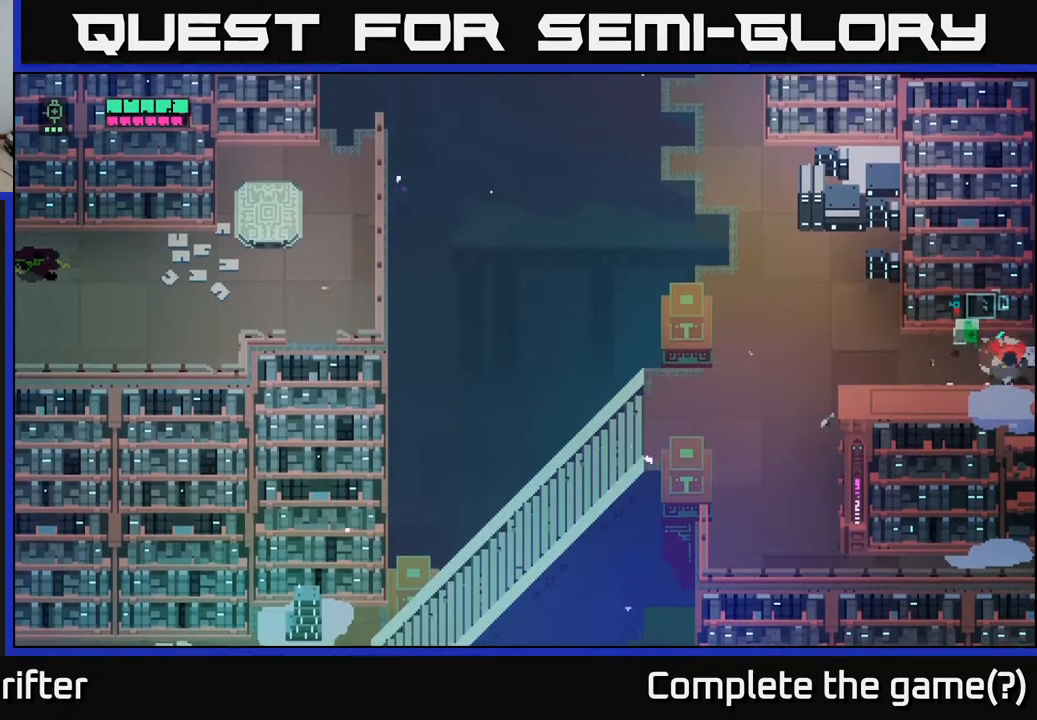
{"buttons": ["Y"], "left_stick": "center", "right_stick": "center", "events": [[83, "left_stick", "center"], [267, "left_stick", "left"], [317, "left_stick", "up-left"], [417, "Y", "down"], [467, "left_stick", "center"]]}
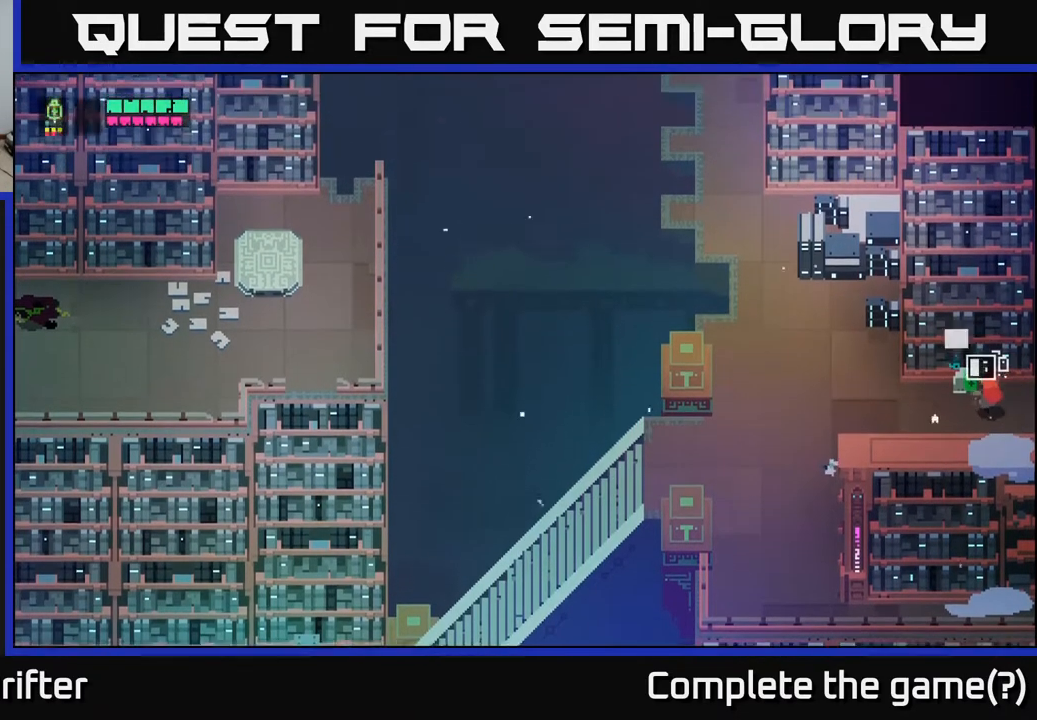
{"buttons": [], "left_stick": "left", "right_stick": "center", "events": [[417, "left_stick", "left"], [500, "Y", "up"]]}
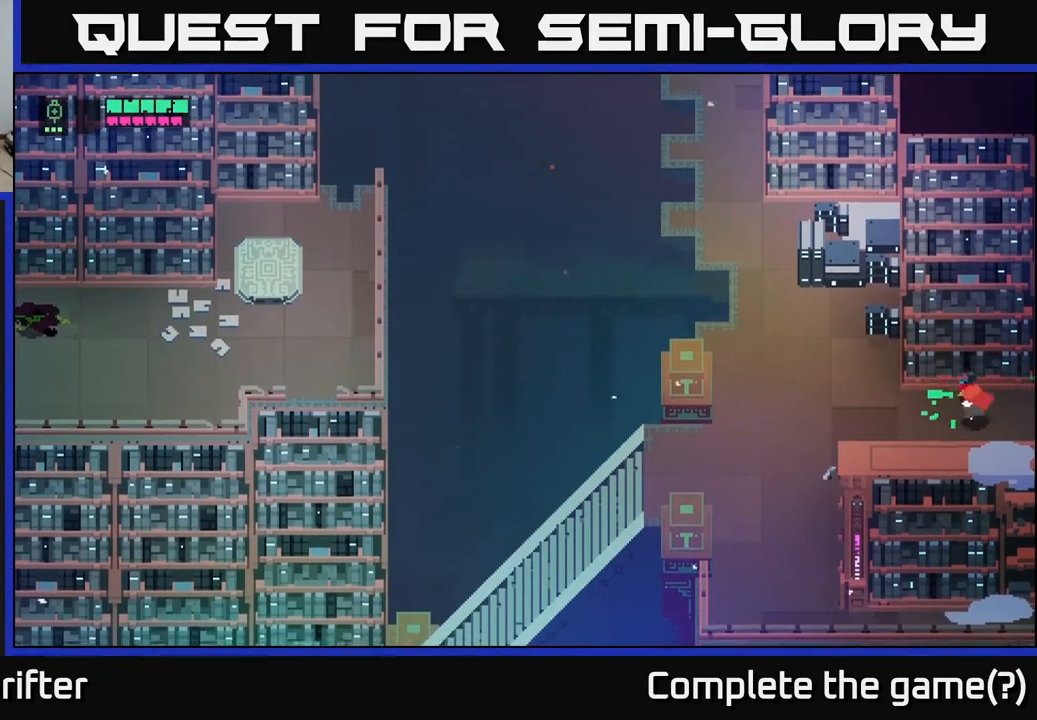
{"buttons": [], "left_stick": "up-left", "right_stick": "center", "events": [[500, "left_stick", "up-left"]]}